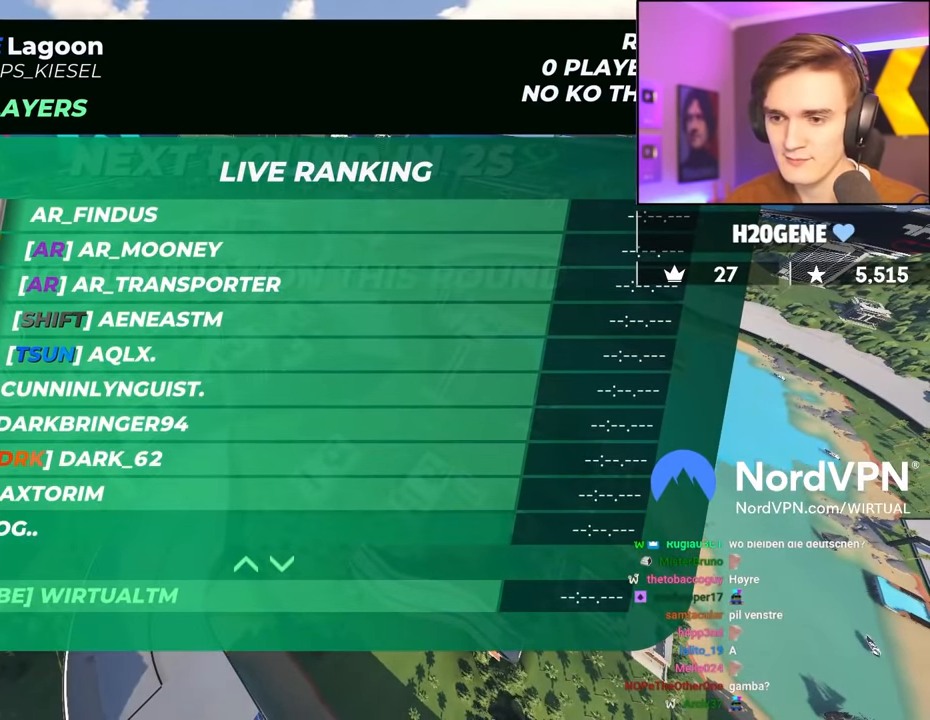
Gameplay with keyboard; each line is a JSON object with the keys held at the frame after it. "events" lists presses ("down") and releases ("up") of "brake", "down", "left", "right" and "up" between this image and that frame as [ms after this image, input, new state], when the widget could be followed in between. No other keys are recorded. Mouse input is not recorded. Key names are as the overlay labels them; some are game actions (e.g. jump) rather than physical keys.
{"keys": ["up"], "events": [[183, "up", "down"]]}
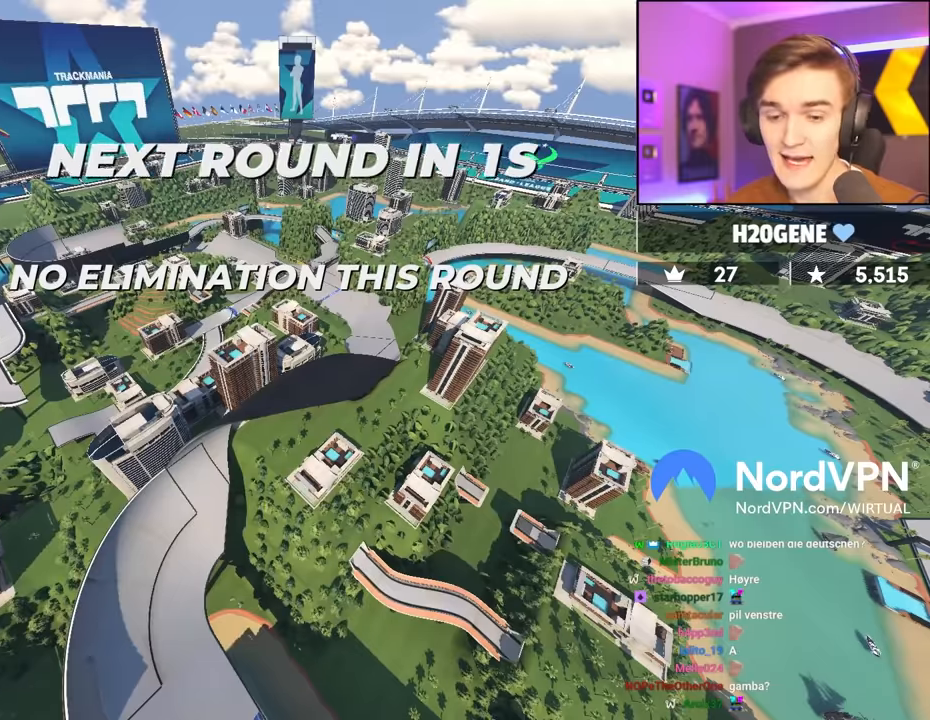
{"keys": ["up"], "events": []}
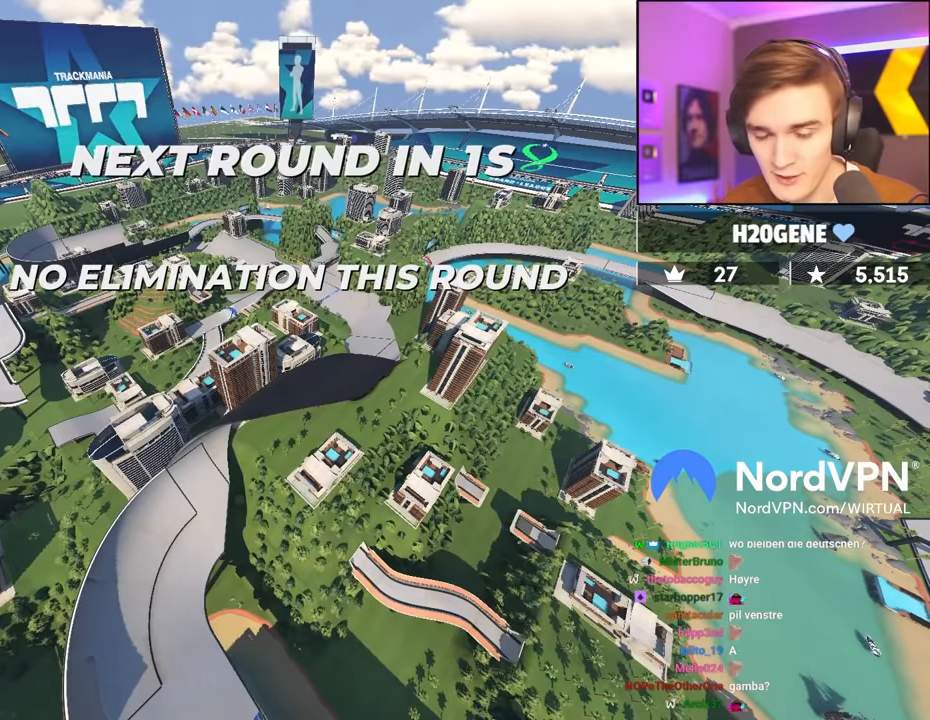
{"keys": ["up"], "events": []}
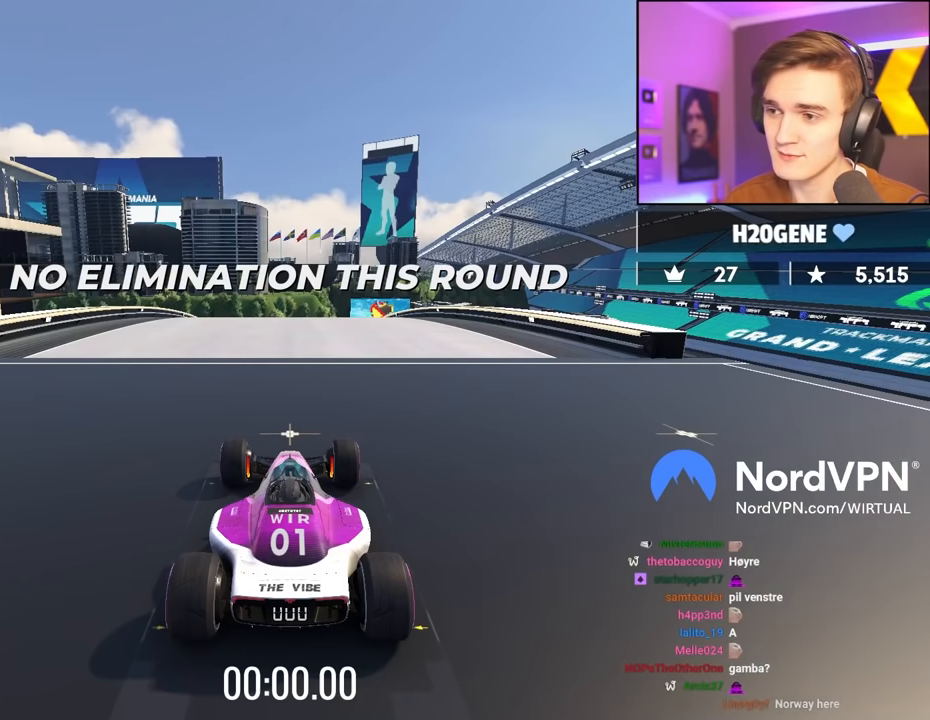
{"keys": ["up"], "events": []}
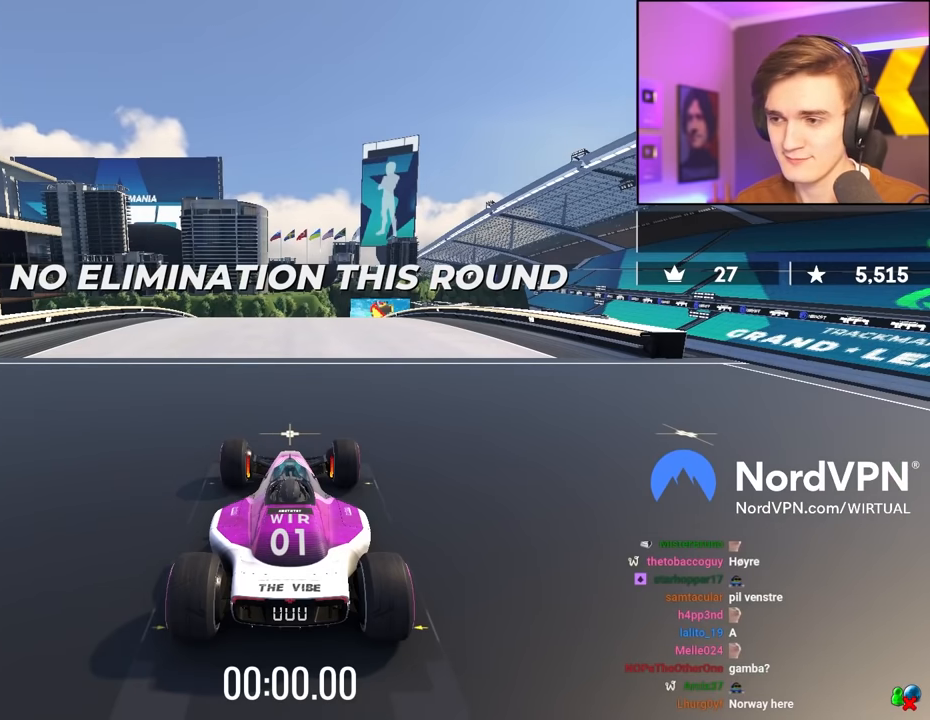
{"keys": ["up"], "events": []}
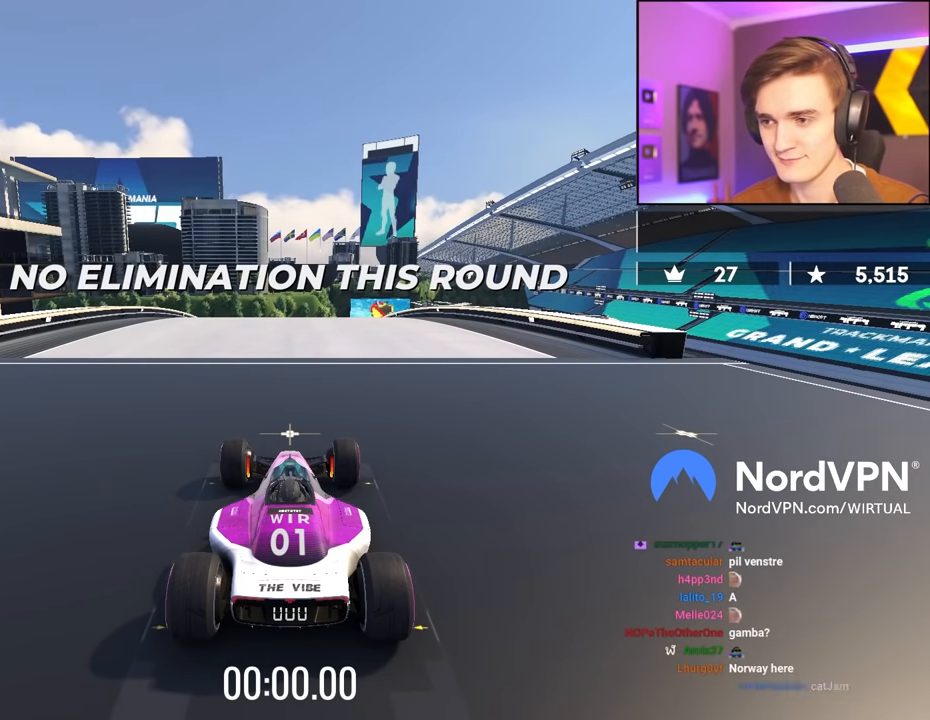
{"keys": ["up"], "events": []}
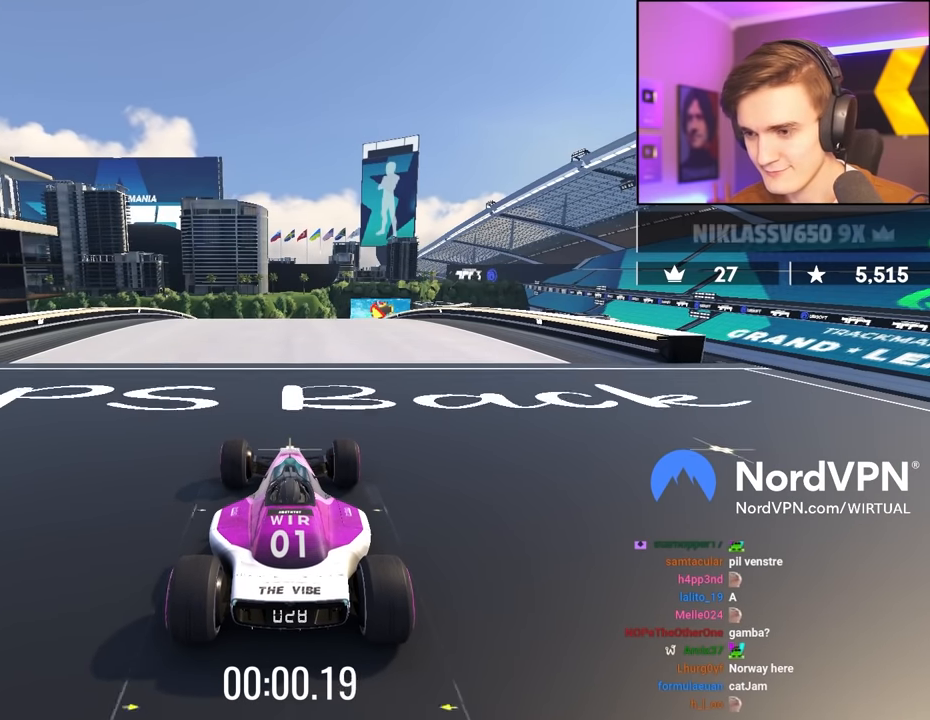
{"keys": ["up"], "events": []}
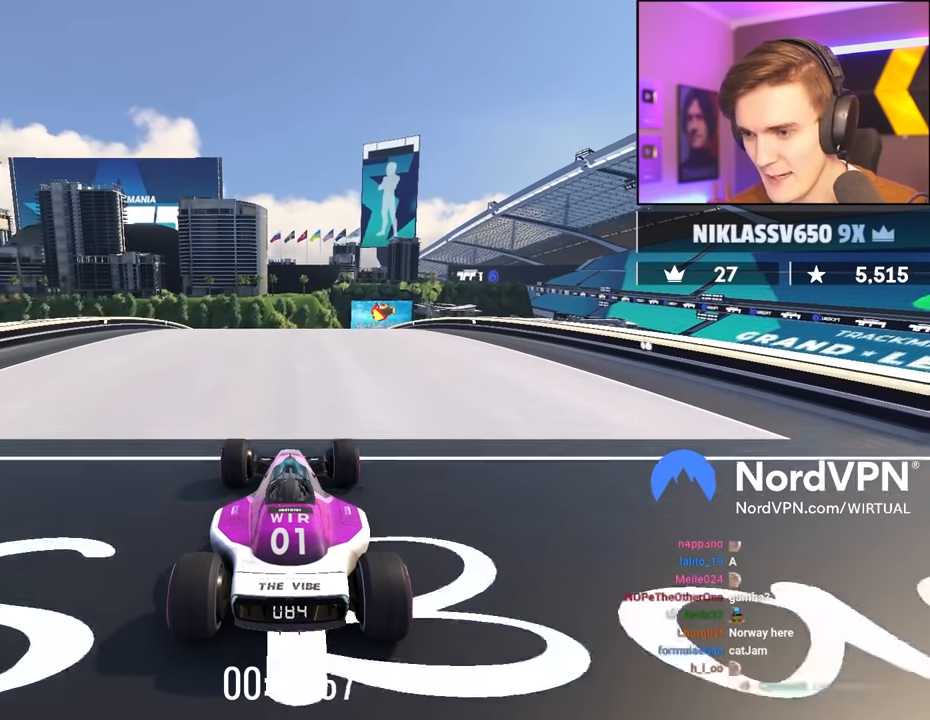
{"keys": ["up"], "events": []}
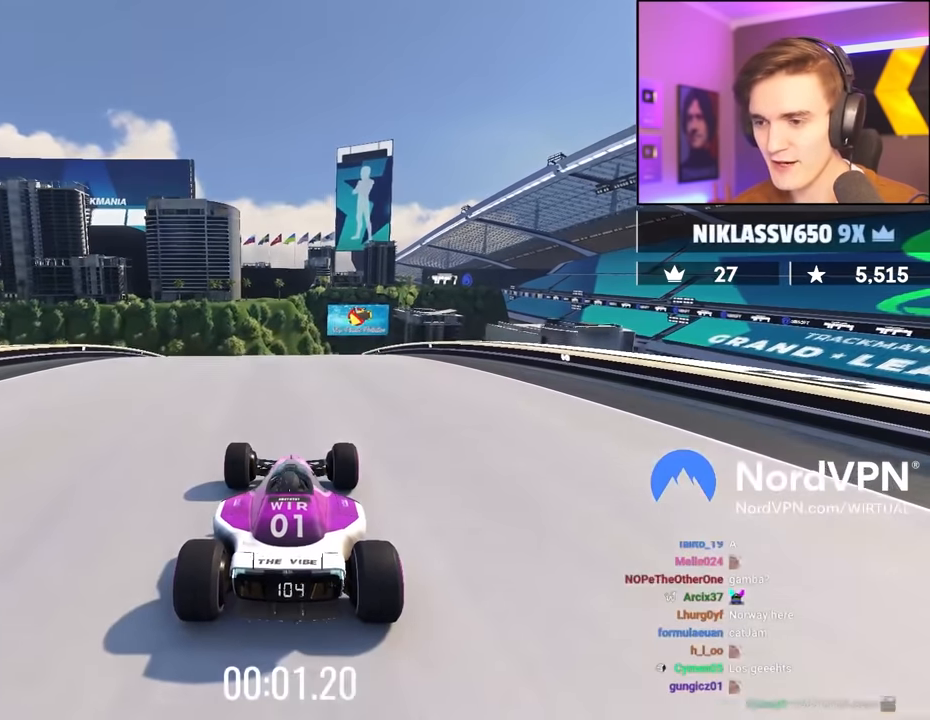
{"keys": ["up"], "events": []}
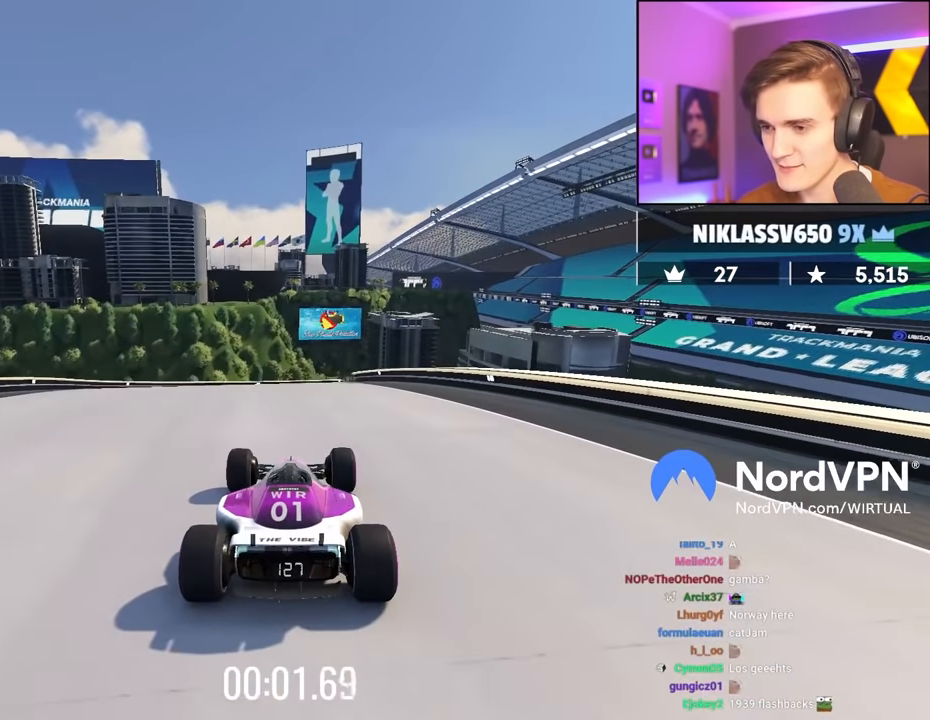
{"keys": ["up"], "events": [[234, "right", "down"], [284, "right", "up"]]}
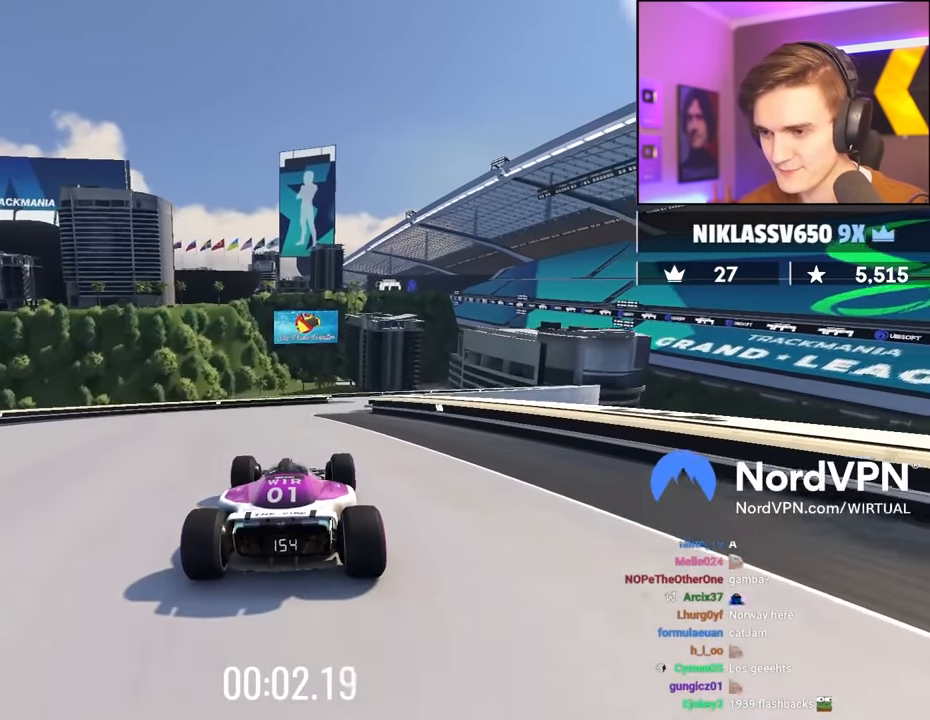
{"keys": ["up"], "events": [[67, "right", "down"], [117, "right", "up"], [300, "right", "down"], [350, "right", "up"]]}
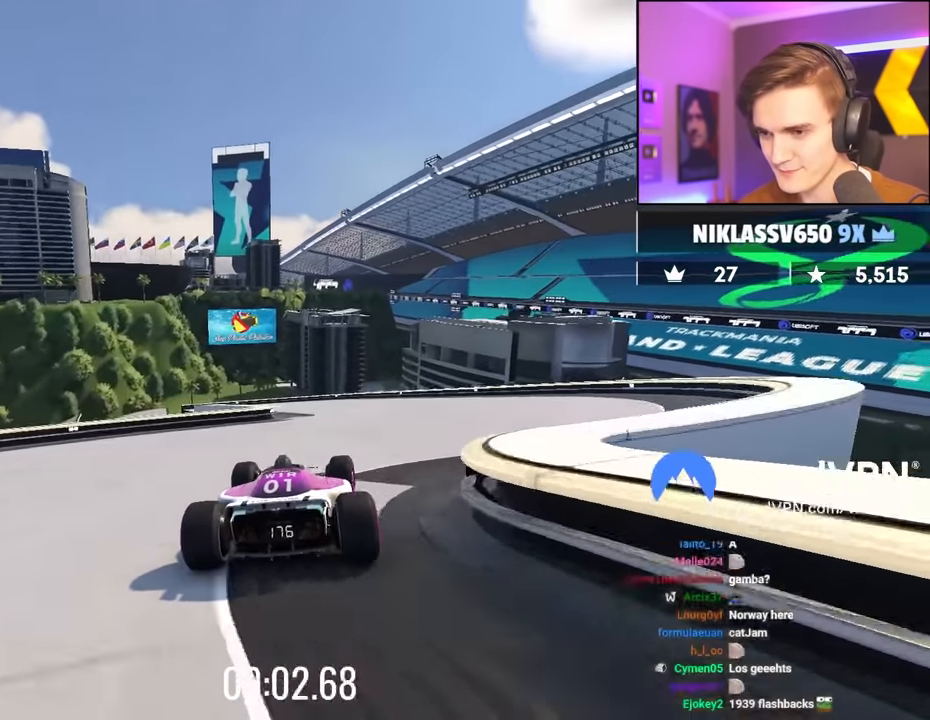
{"keys": ["left", "up"], "events": [[217, "left", "down"], [317, "left", "up"], [450, "left", "down"]]}
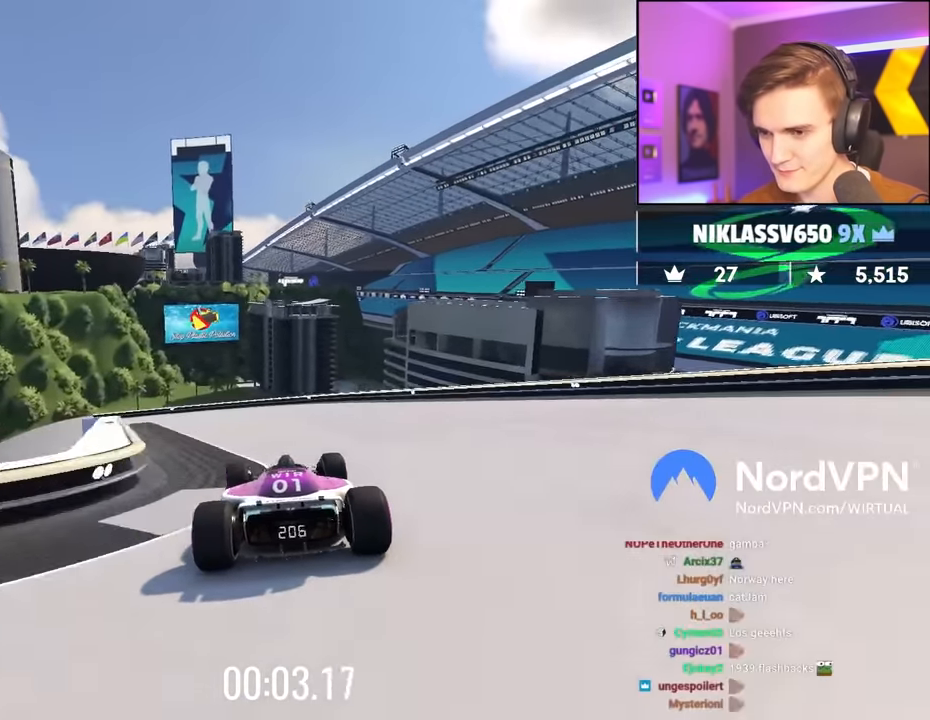
{"keys": ["left", "up"], "events": []}
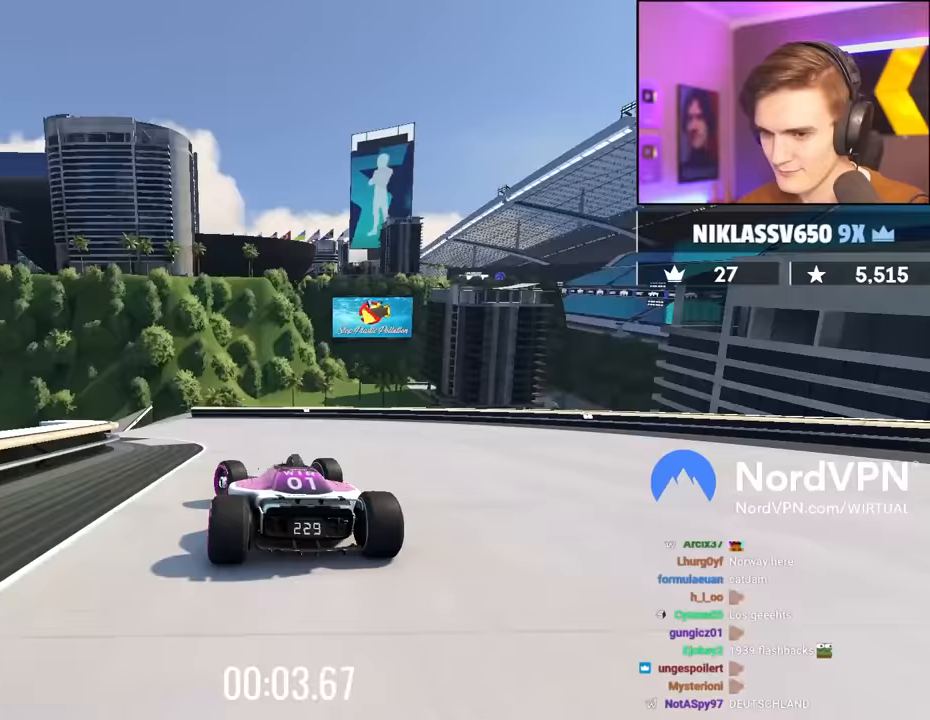
{"keys": ["up"], "events": [[200, "left", "up"], [300, "left", "down"], [350, "left", "up"]]}
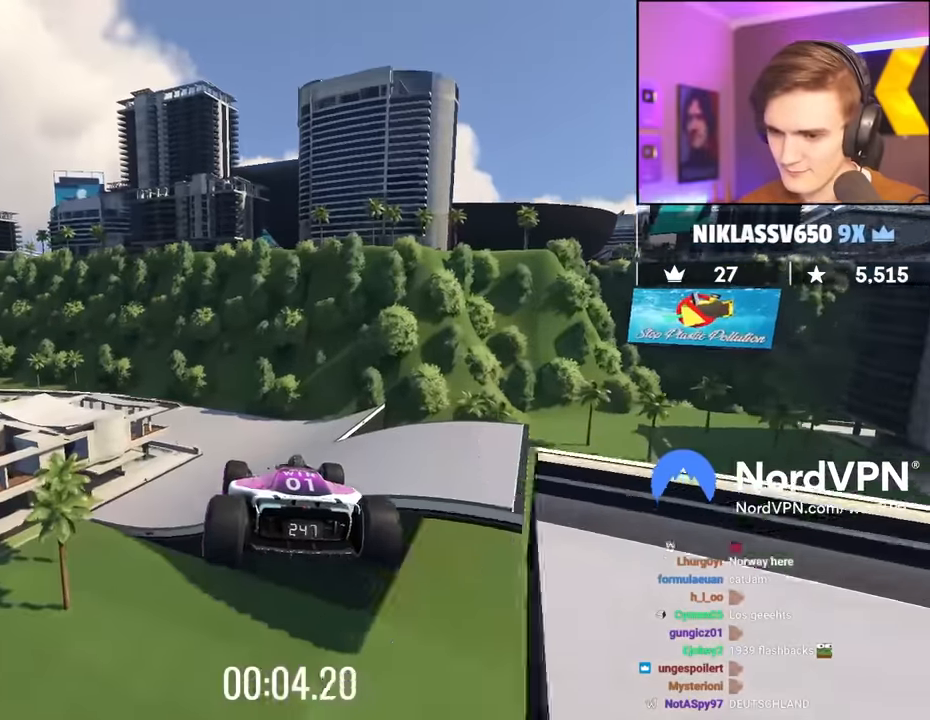
{"keys": ["right", "up"], "events": [[33, "right", "down"], [83, "brake", "down"], [167, "brake", "up"]]}
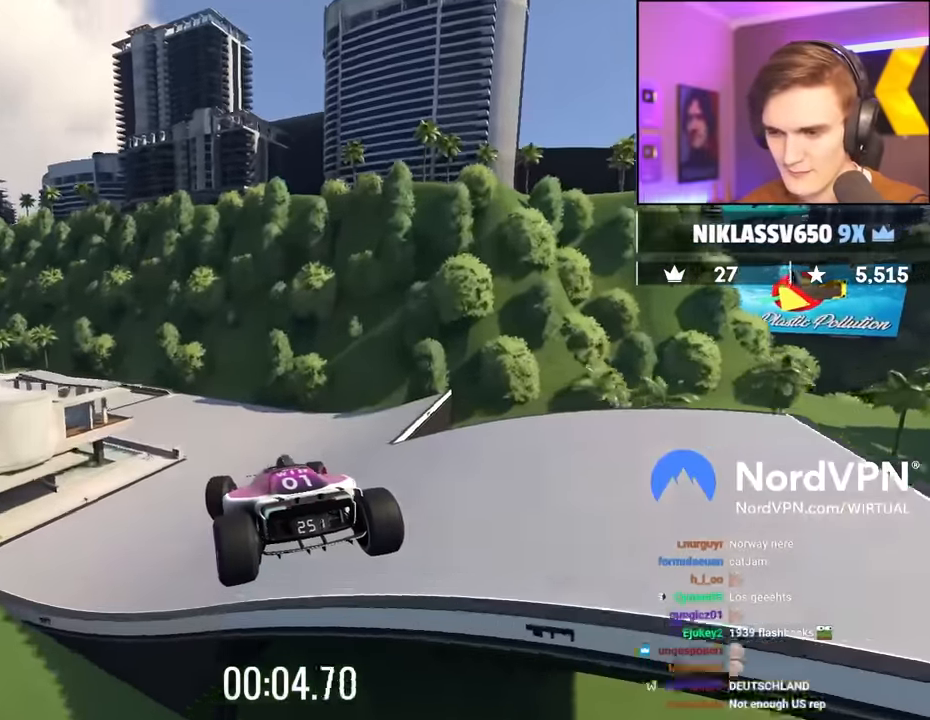
{"keys": ["left", "up"], "events": [[283, "right", "up"], [467, "left", "down"]]}
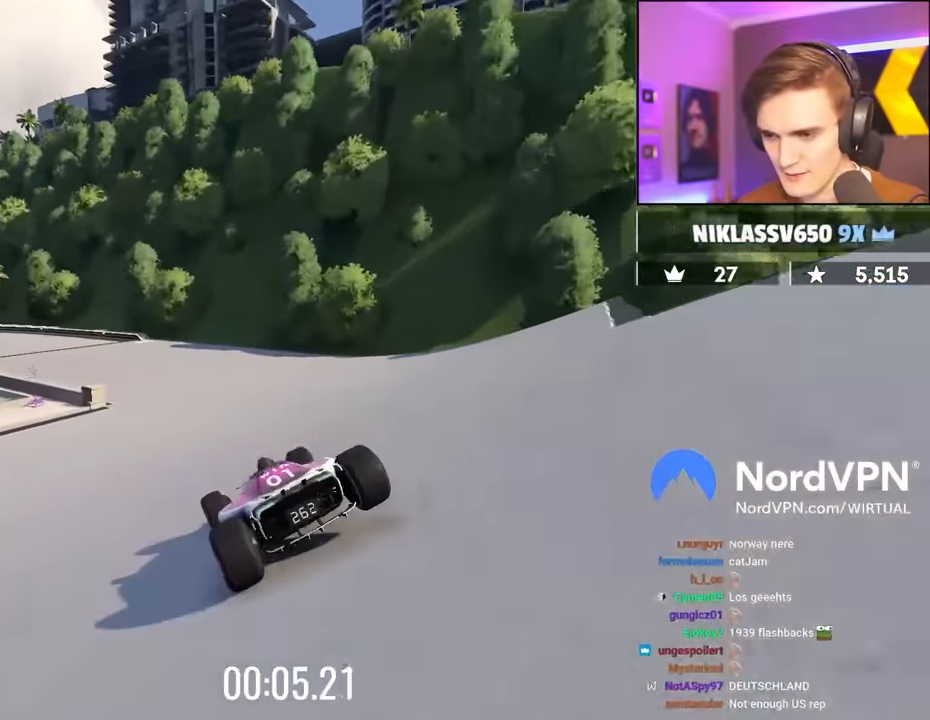
{"keys": ["left", "up"], "events": []}
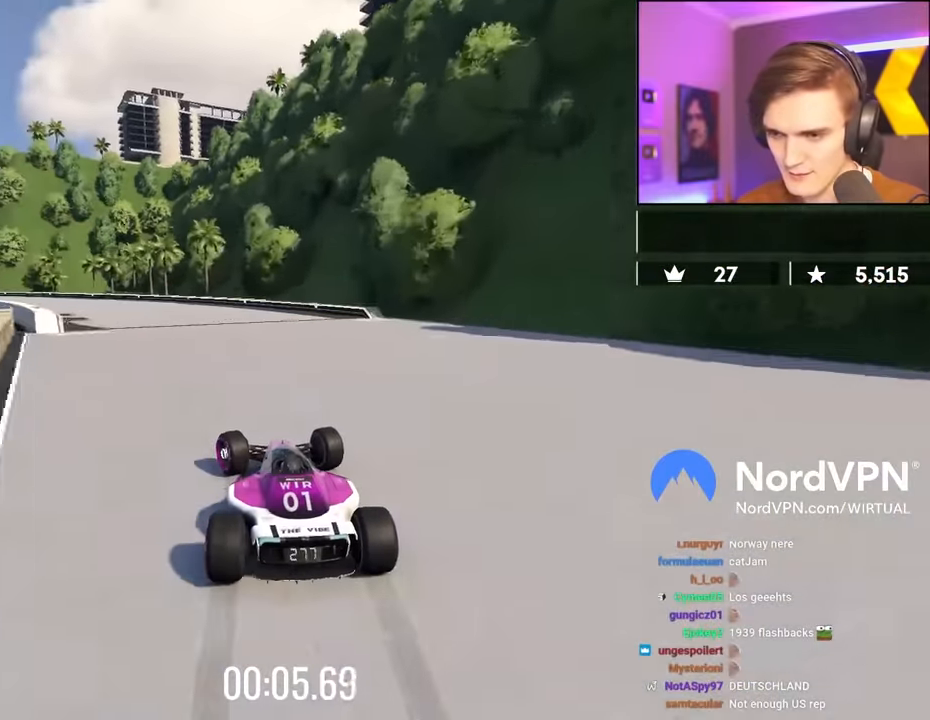
{"keys": ["left", "up"], "events": []}
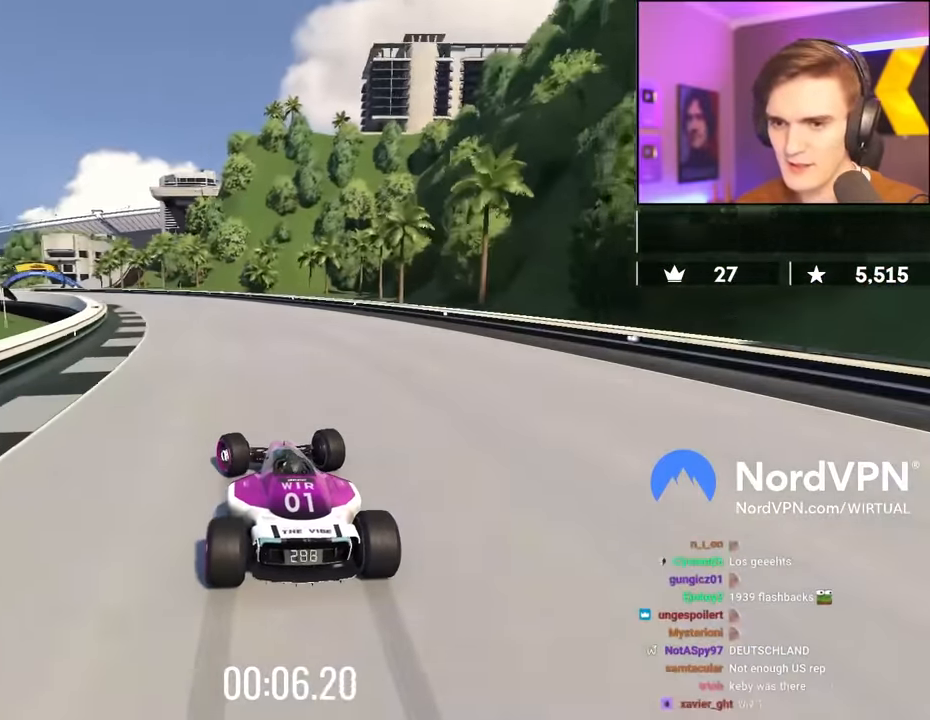
{"keys": ["left", "up"], "events": [[150, "left", "up"], [333, "left", "down"]]}
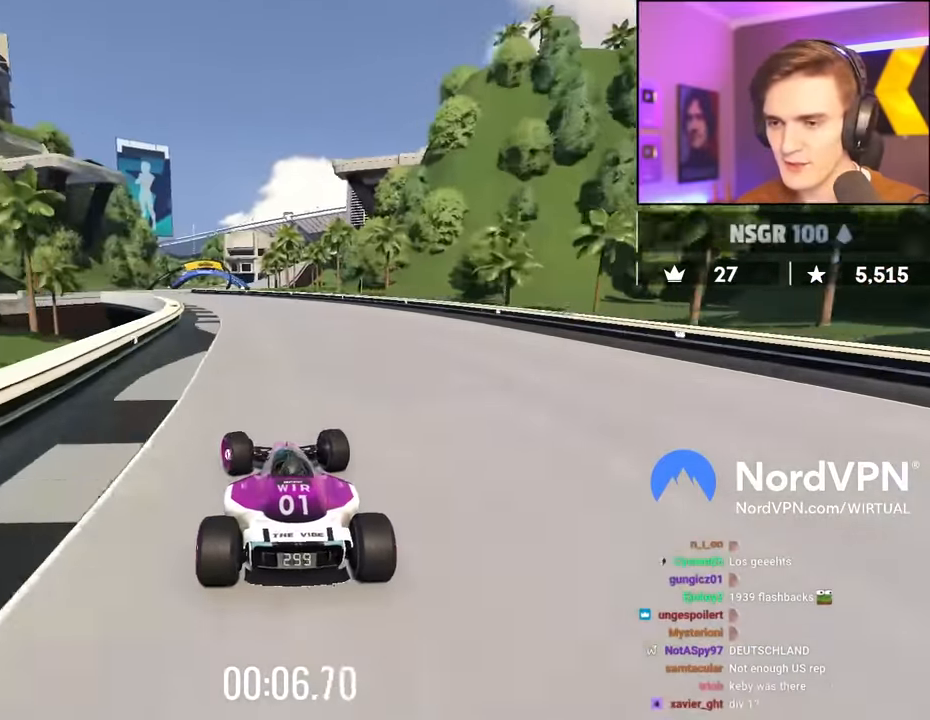
{"keys": ["up"], "events": [[17, "left", "up"], [167, "left", "down"], [433, "left", "up"]]}
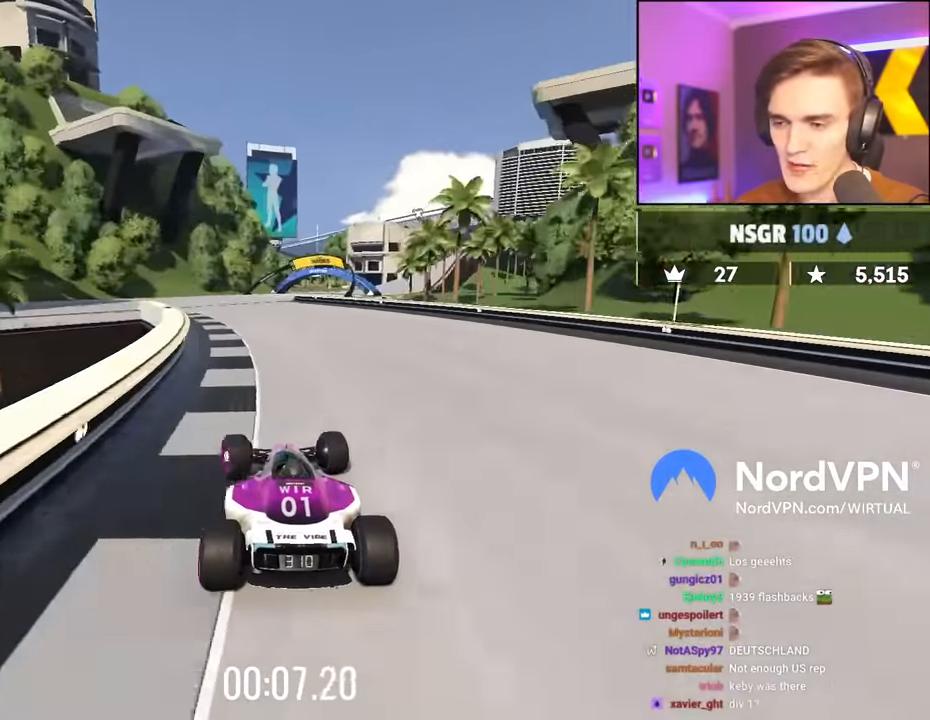
{"keys": ["right", "up"], "events": [[133, "right", "down"], [217, "right", "up"], [450, "right", "down"]]}
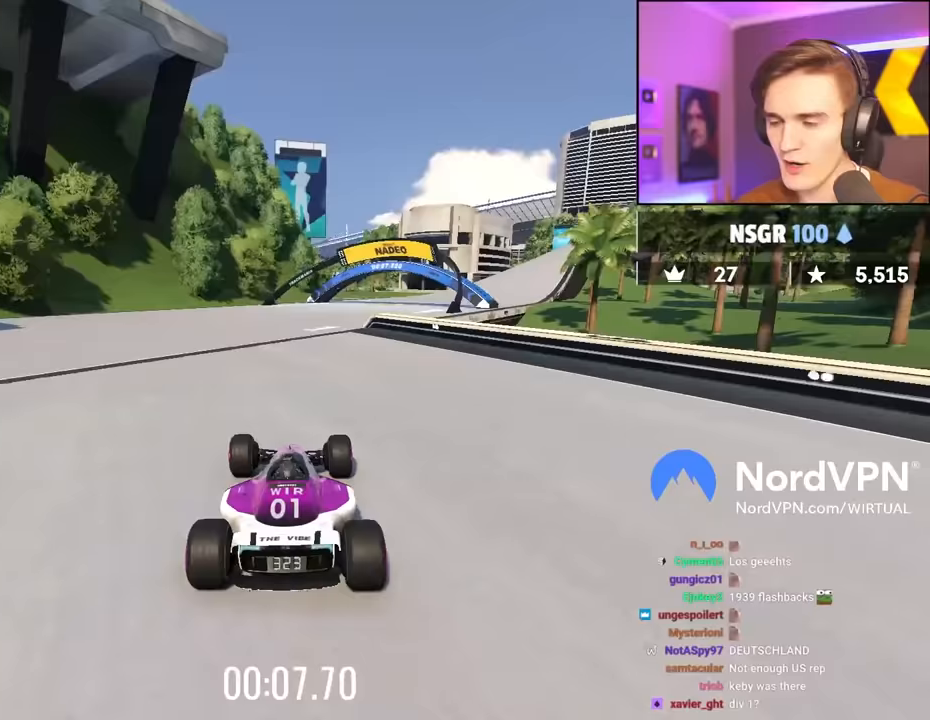
{"keys": ["up"], "events": [[100, "right", "up"], [183, "right", "down"], [333, "right", "up"]]}
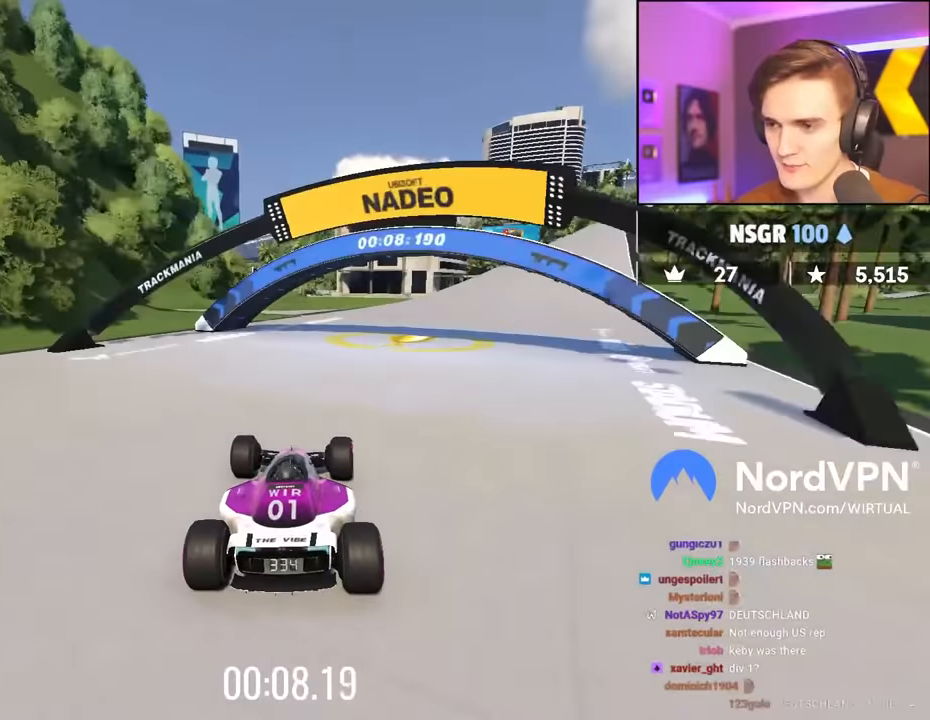
{"keys": ["right", "up"], "events": [[17, "right", "down"]]}
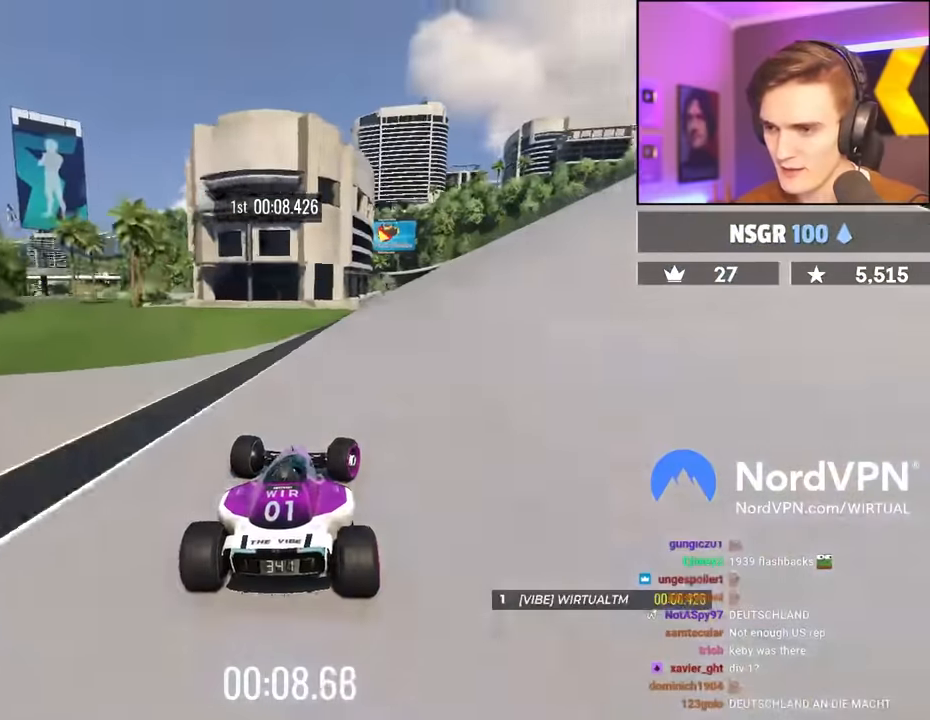
{"keys": ["up"], "events": [[133, "right", "up"], [217, "right", "down"], [317, "right", "up"], [417, "right", "down"], [500, "right", "up"]]}